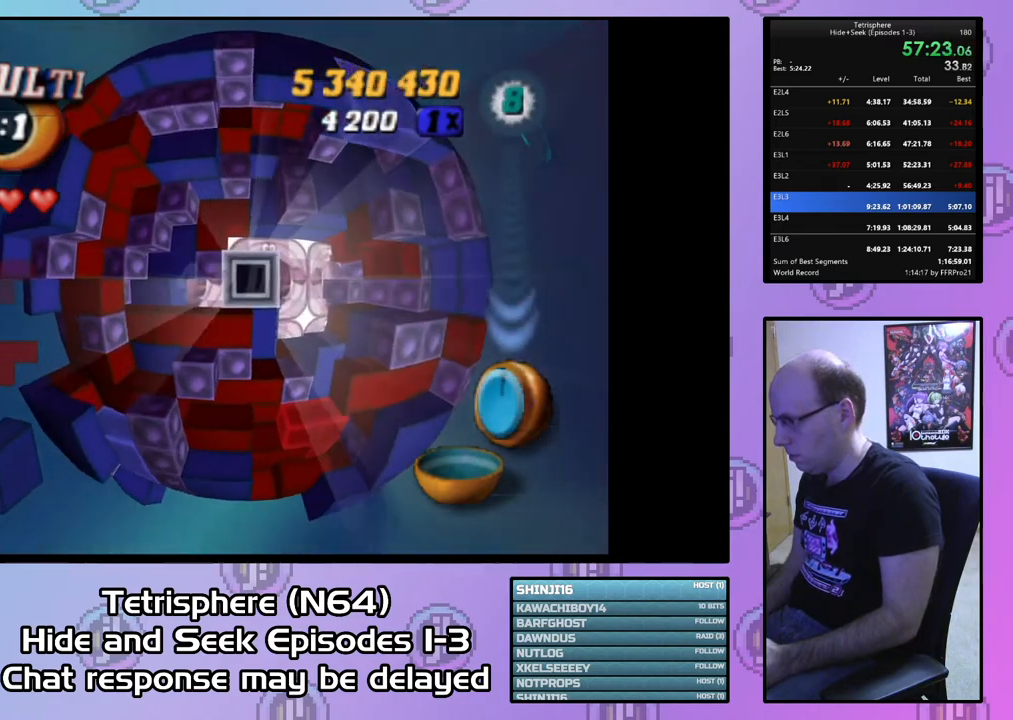
Gameplay with a controller (PlayStation layout); each line is a JSON object with the inputs held at the frame after it. "events" lists button and stick changes between this image and that frame as [ms after this image, input, new state], when the widget could be followed in between. Not read: left_stick.
{"buttons": ["DPAD_UP", "DPAD_RIGHT"], "right_stick": "center", "events": [[100, "DPAD_DOWN", "up"], [167, "DPAD_DOWN", "down"], [267, "DPAD_DOWN", "up"], [400, "DPAD_RIGHT", "down"], [433, "DPAD_UP", "down"]]}
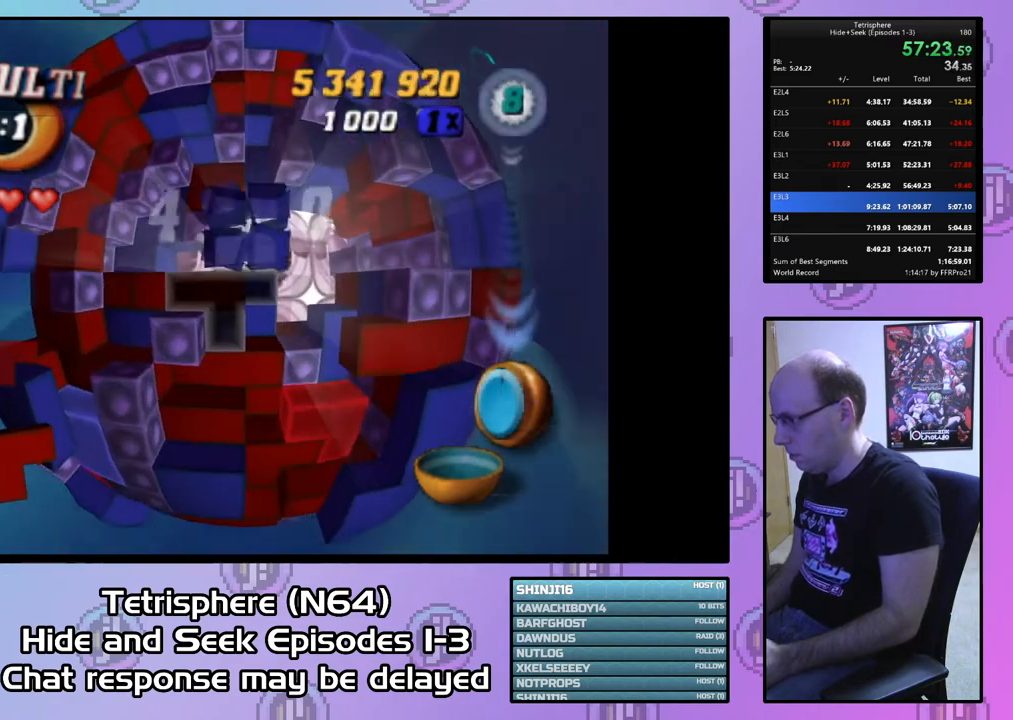
{"buttons": [], "right_stick": "center", "events": [[167, "DPAD_RIGHT", "up"], [200, "DPAD_UP", "up"]]}
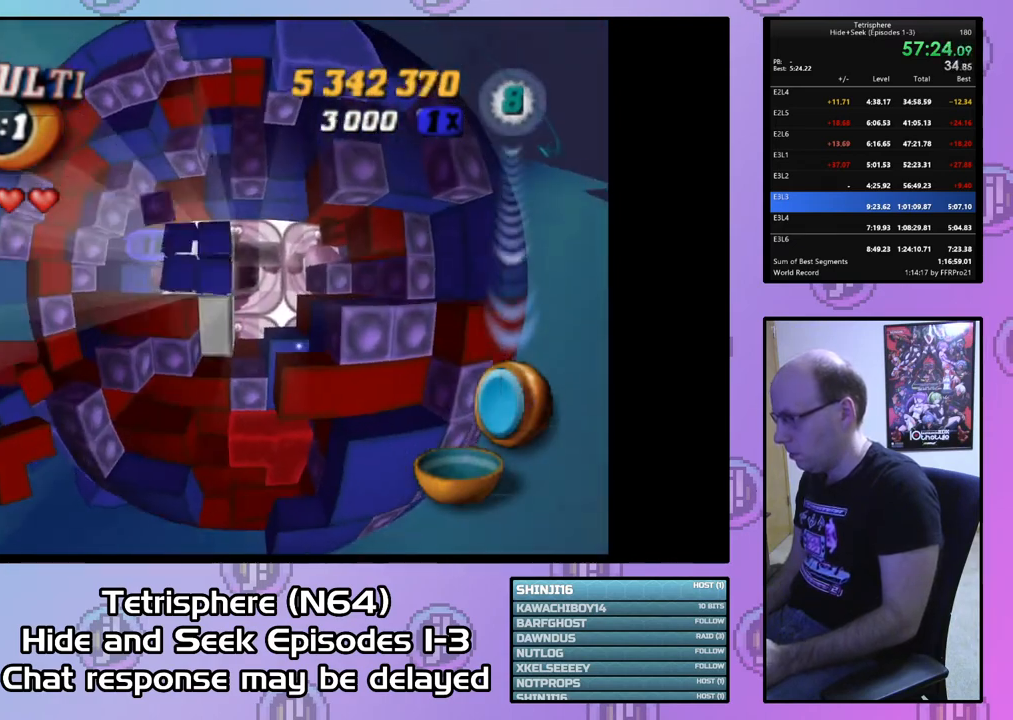
{"buttons": ["DPAD_LEFT"], "right_stick": "center", "events": [[433, "DPAD_LEFT", "down"]]}
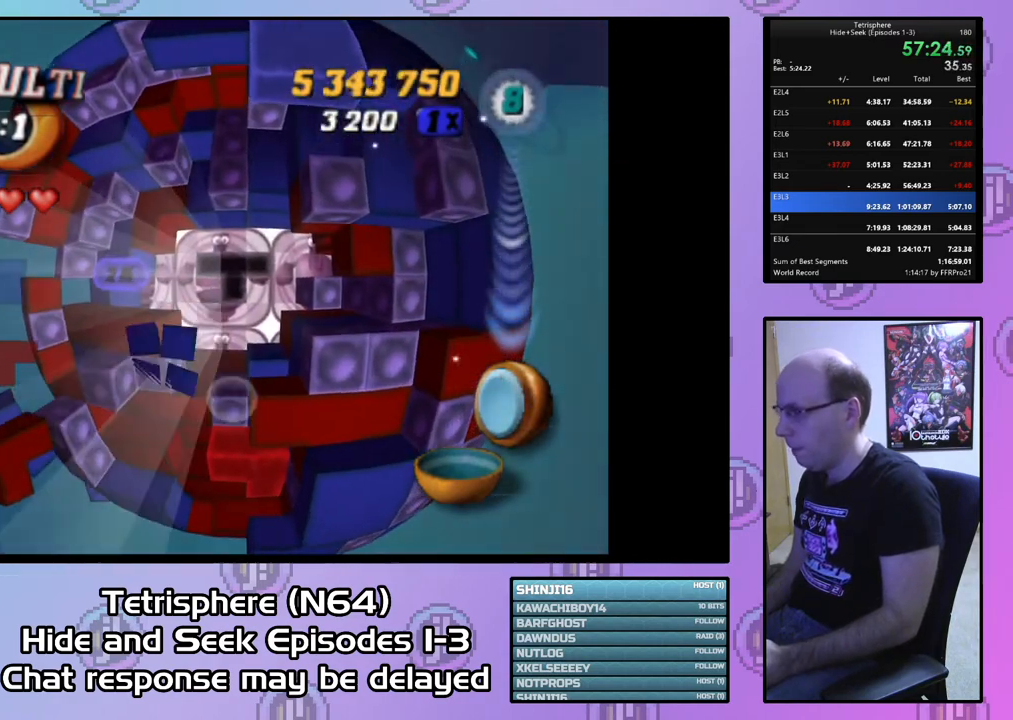
{"buttons": [], "right_stick": "center", "events": [[33, "DPAD_LEFT", "up"]]}
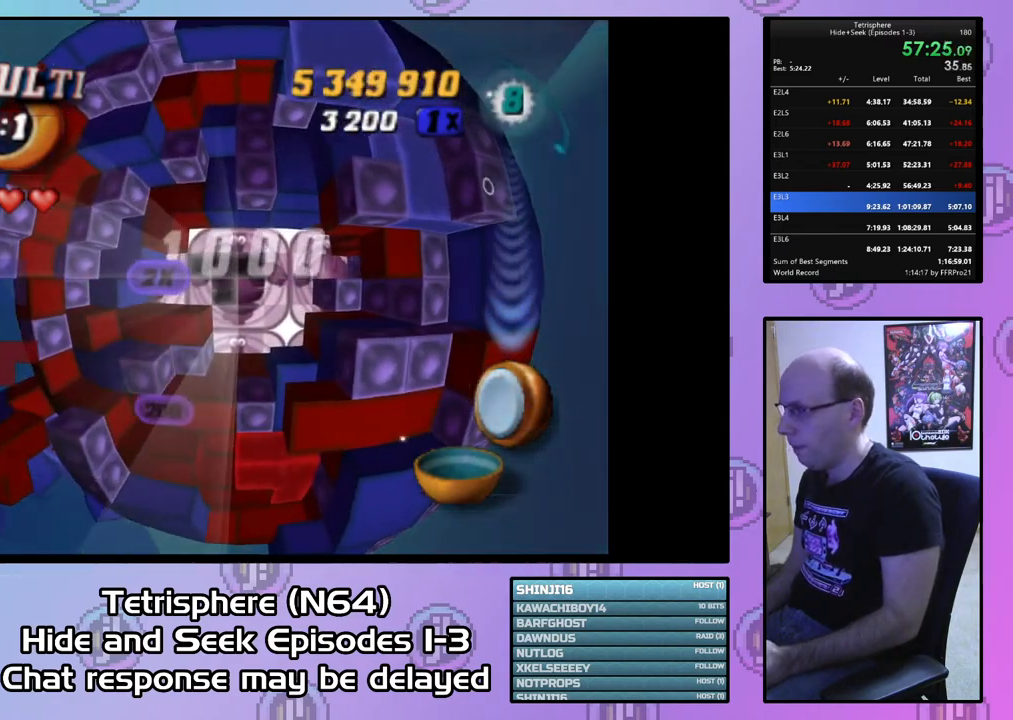
{"buttons": ["DPAD_LEFT"], "right_stick": "center", "events": [[433, "DPAD_LEFT", "down"]]}
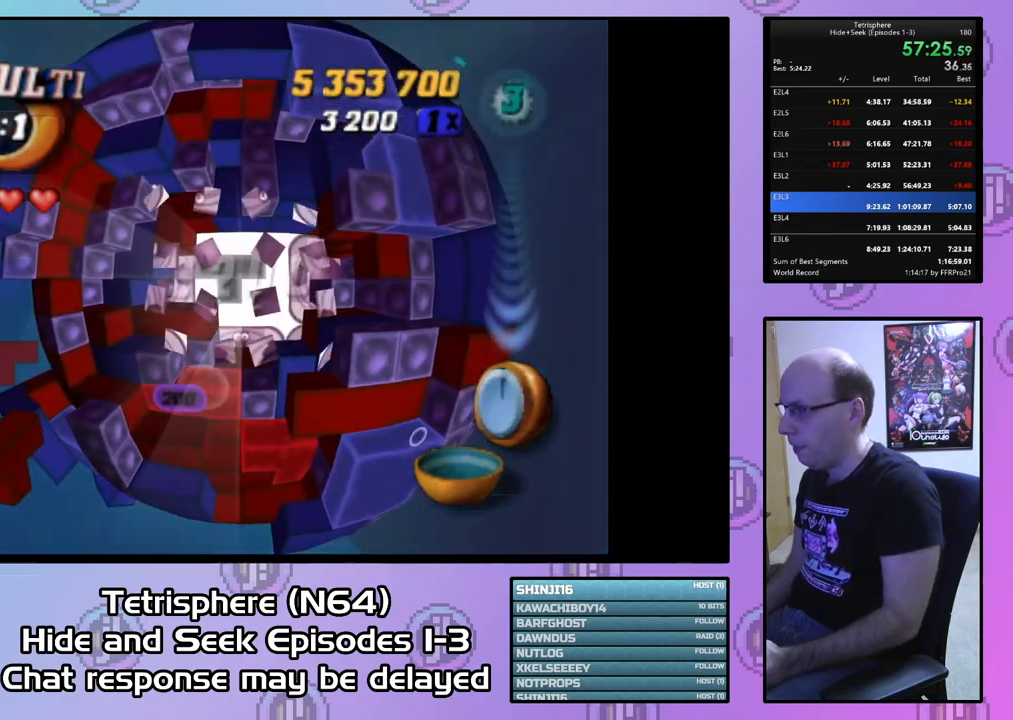
{"buttons": ["DPAD_DOWN"], "right_stick": "center", "events": [[33, "DPAD_LEFT", "up"], [100, "DPAD_LEFT", "down"], [200, "DPAD_LEFT", "up"], [267, "DPAD_DOWN", "down"], [367, "DPAD_DOWN", "up"], [467, "DPAD_DOWN", "down"]]}
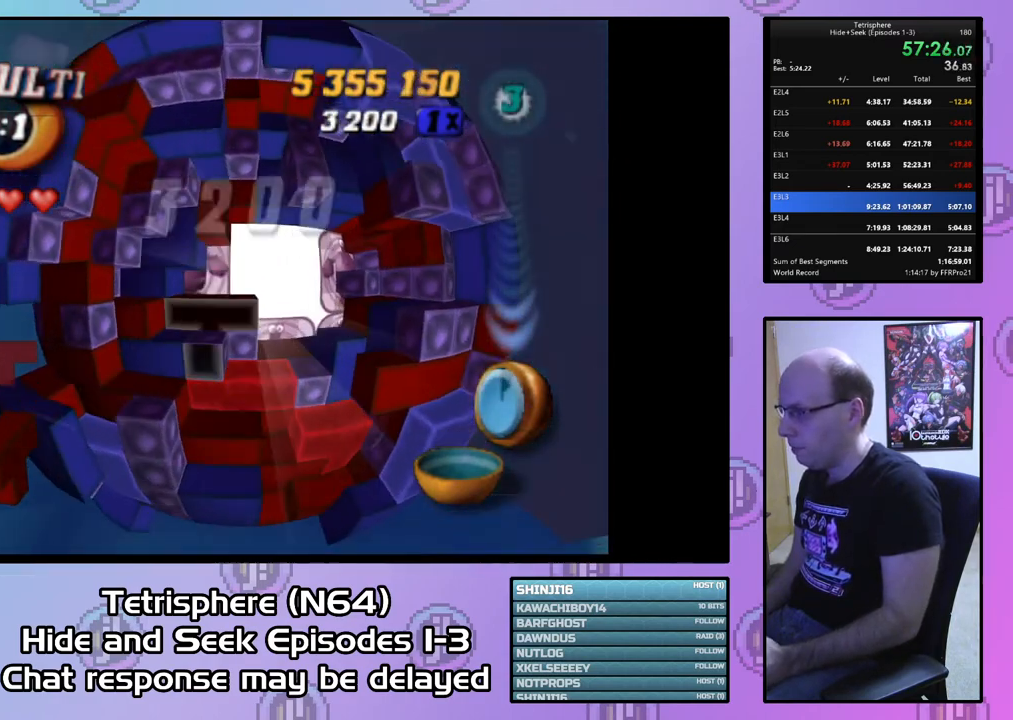
{"buttons": [], "right_stick": "center", "events": [[33, "DPAD_DOWN", "up"]]}
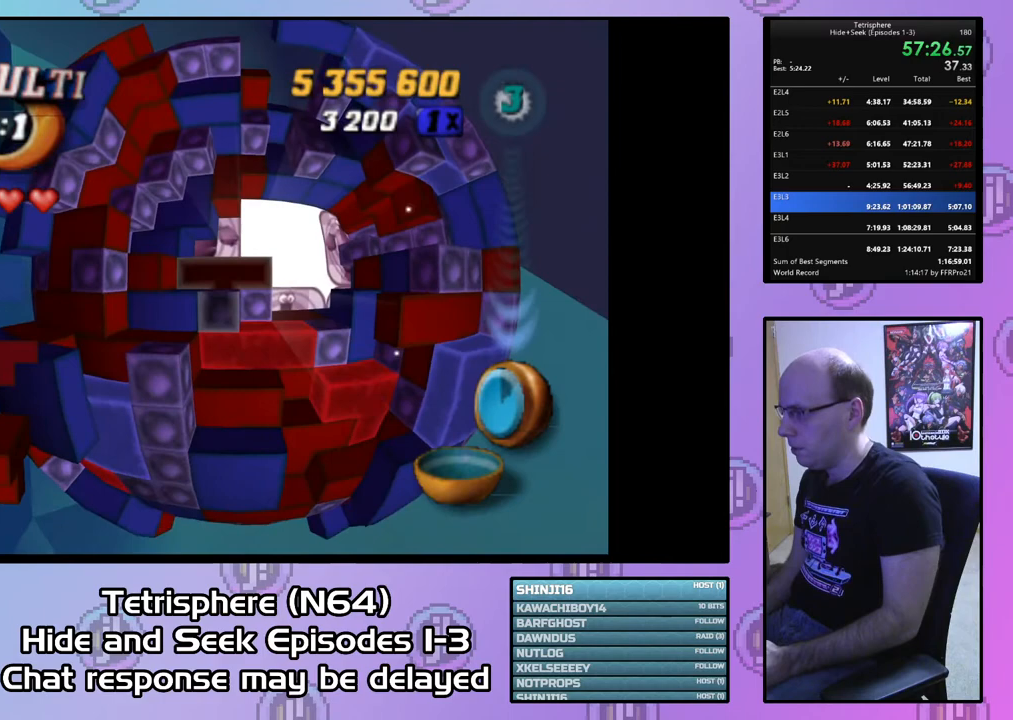
{"buttons": [], "right_stick": "center", "events": []}
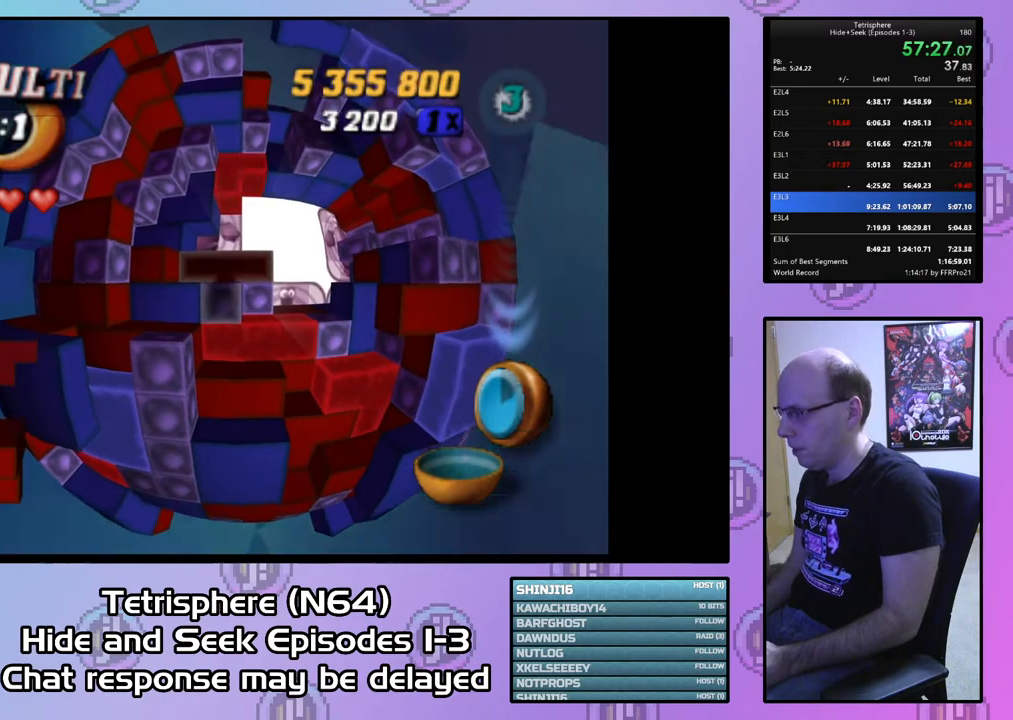
{"buttons": ["CROSS", "CIRCLE"], "right_stick": "center", "events": [[500, "CIRCLE", "down"], [500, "CROSS", "down"]]}
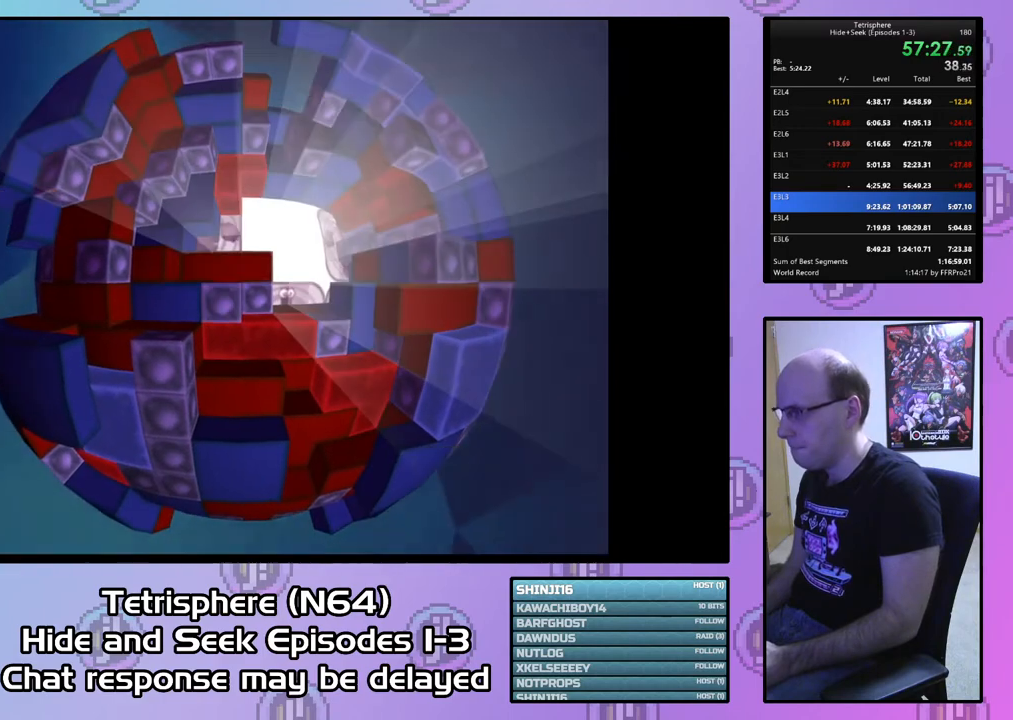
{"buttons": [], "right_stick": "center", "events": [[133, "CROSS", "up"], [167, "CIRCLE", "up"], [200, "CIRCLE", "down"], [233, "CROSS", "down"], [300, "CIRCLE", "up"], [300, "CROSS", "up"], [367, "CIRCLE", "down"], [367, "CROSS", "down"], [467, "CROSS", "up"], [500, "CIRCLE", "up"]]}
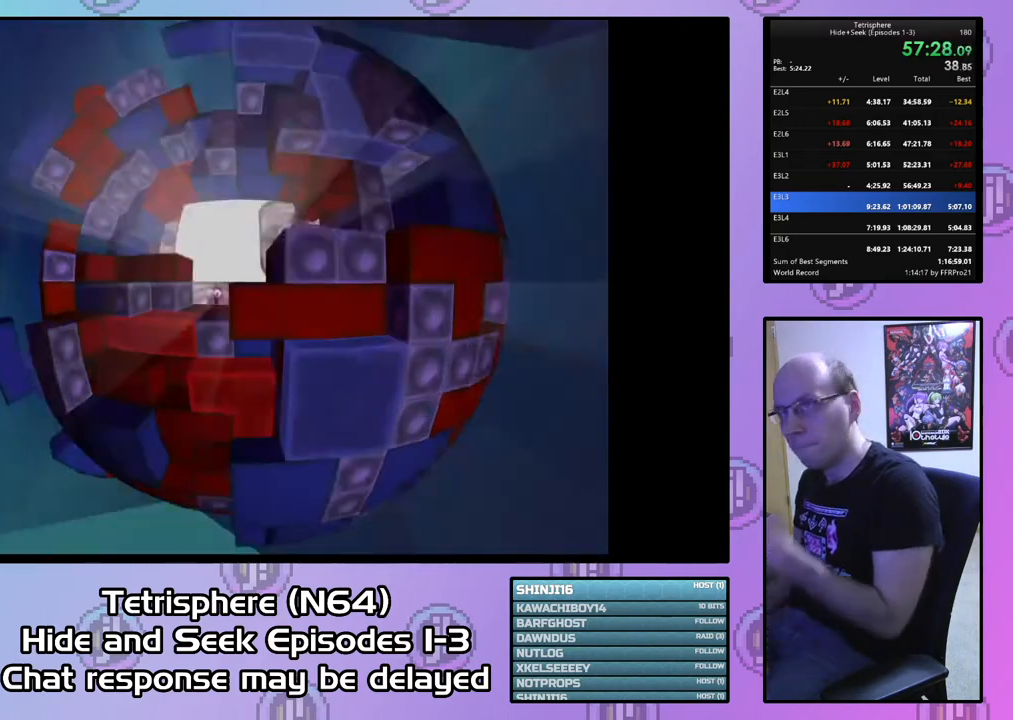
{"buttons": [], "right_stick": "center", "events": [[67, "CIRCLE", "down"], [67, "CROSS", "down"], [100, "CROSS", "up"], [133, "CIRCLE", "up"], [233, "CIRCLE", "down"], [233, "CROSS", "down"], [300, "CIRCLE", "up"], [300, "CROSS", "up"], [367, "CIRCLE", "down"], [367, "CROSS", "down"], [467, "CROSS", "up"], [500, "CIRCLE", "up"]]}
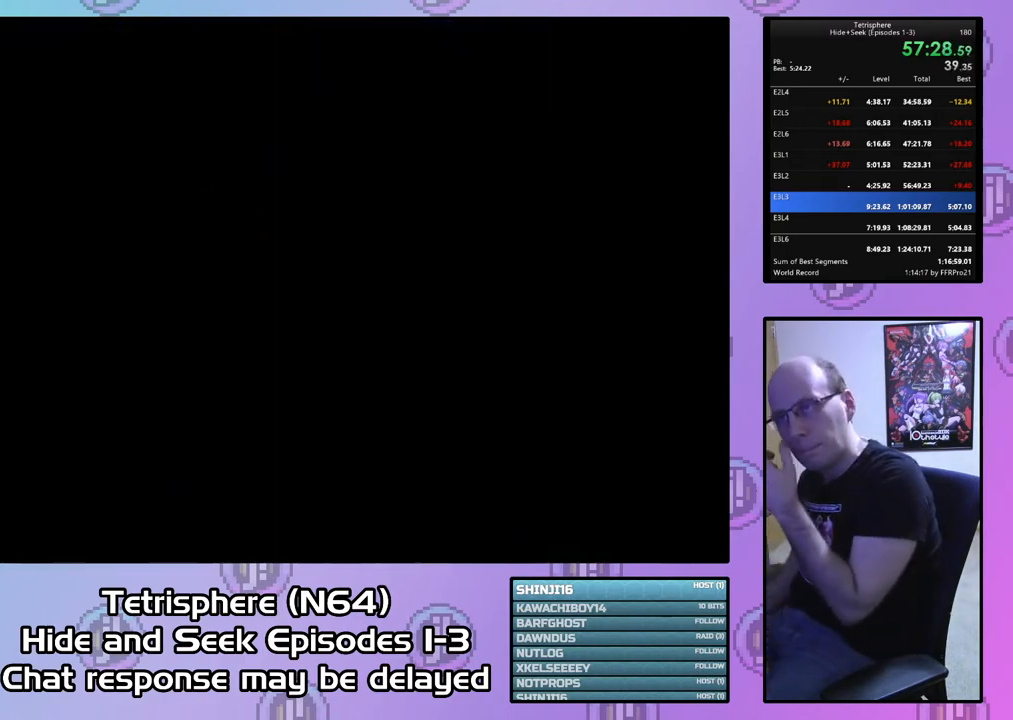
{"buttons": ["CROSS", "CIRCLE"], "right_stick": "center", "events": [[33, "CIRCLE", "down"], [33, "CROSS", "down"], [100, "CROSS", "up"], [133, "CIRCLE", "up"], [233, "CROSS", "down"], [267, "CROSS", "up"], [467, "CIRCLE", "down"], [467, "CROSS", "down"]]}
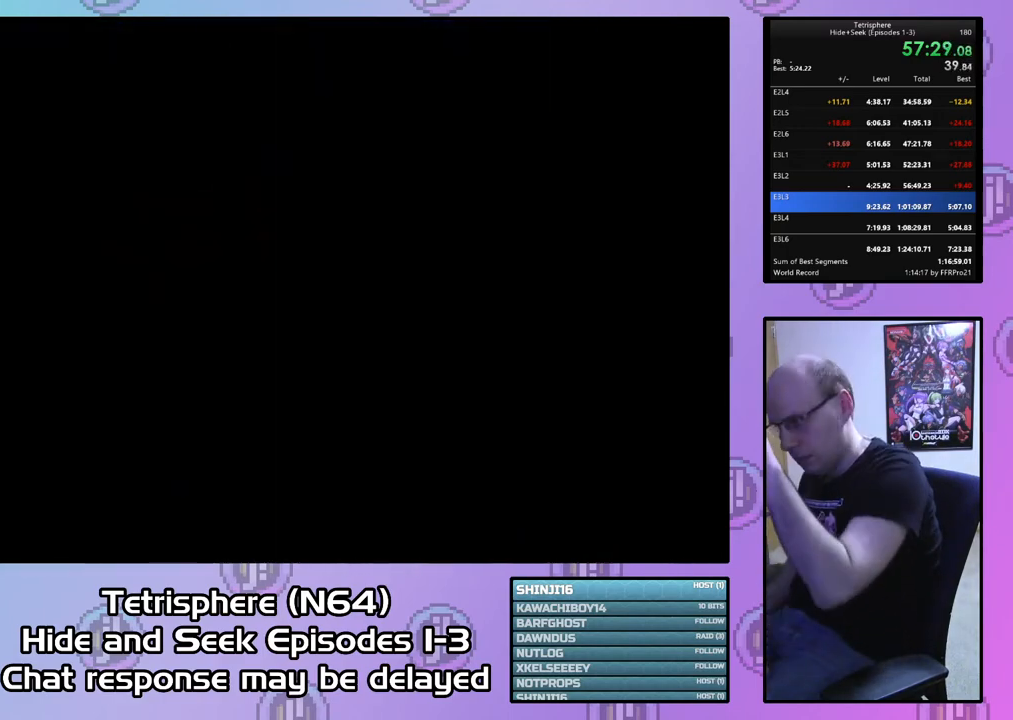
{"buttons": ["CROSS", "CIRCLE"], "right_stick": "center", "events": [[67, "CIRCLE", "up"], [67, "CROSS", "up"], [133, "CIRCLE", "down"], [133, "CROSS", "down"], [233, "CIRCLE", "up"], [233, "CROSS", "up"], [300, "CIRCLE", "down"], [300, "CROSS", "down"], [400, "CIRCLE", "up"], [400, "CROSS", "up"], [467, "CIRCLE", "down"], [500, "CROSS", "down"]]}
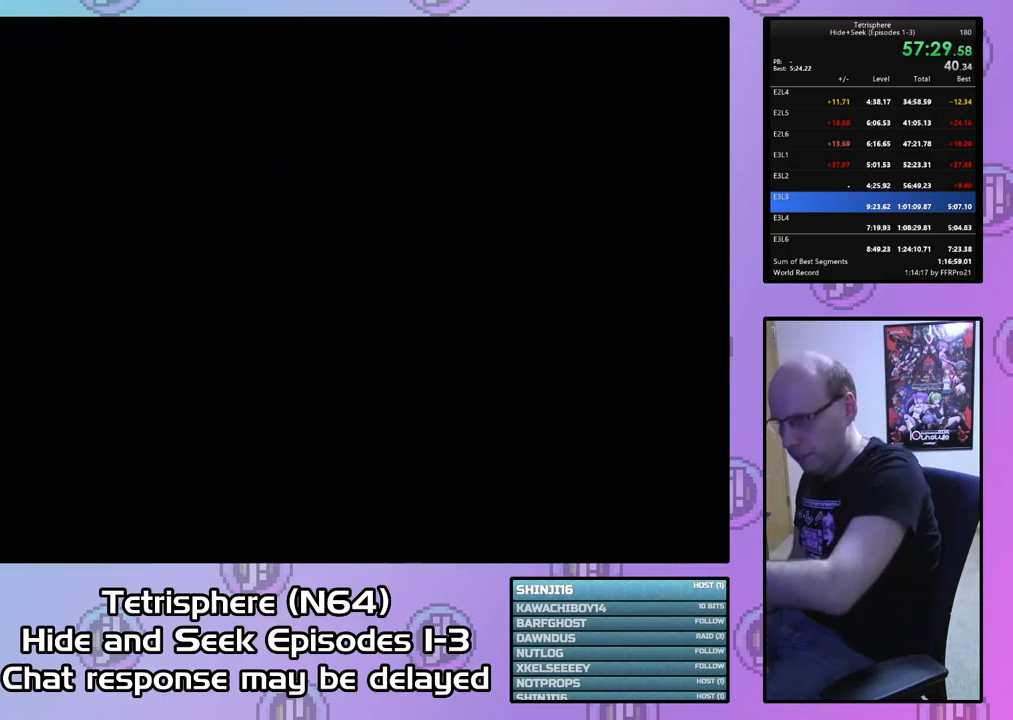
{"buttons": ["CROSS"], "right_stick": "center", "events": [[67, "CIRCLE", "up"], [67, "CROSS", "up"], [167, "CIRCLE", "down"], [167, "CROSS", "down"], [200, "CROSS", "up"], [233, "CIRCLE", "up"], [333, "CROSS", "down"], [400, "CROSS", "up"], [500, "CROSS", "down"]]}
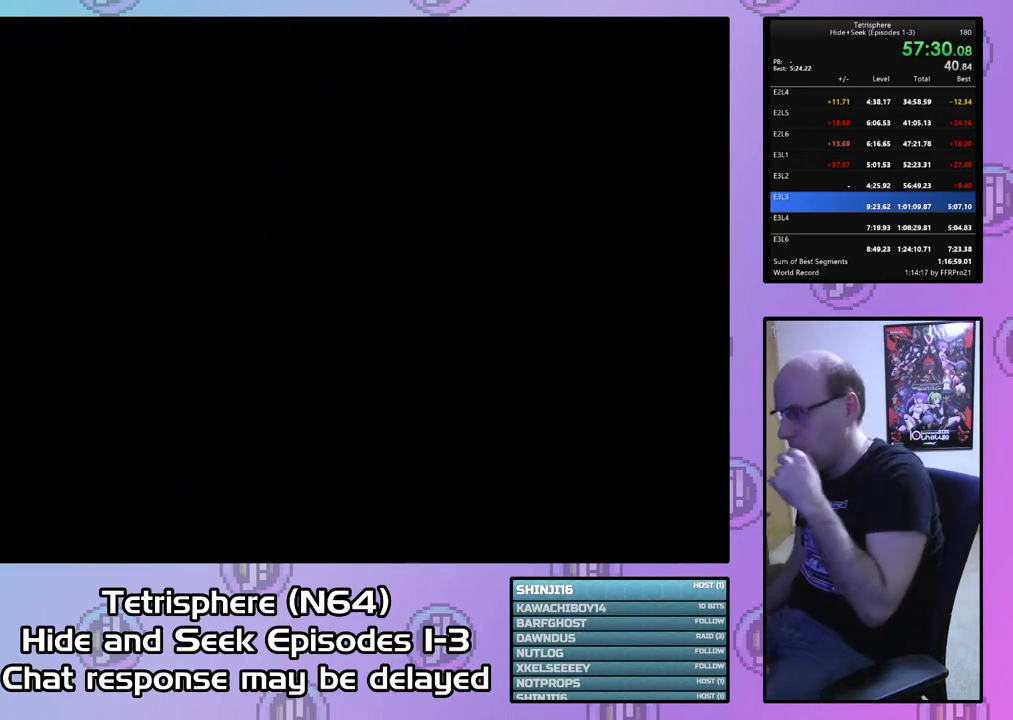
{"buttons": [], "right_stick": "center", "events": [[67, "CROSS", "up"], [133, "CIRCLE", "down"], [133, "CROSS", "down"], [233, "CIRCLE", "up"], [233, "CROSS", "up"], [333, "CROSS", "down"], [367, "CROSS", "up"]]}
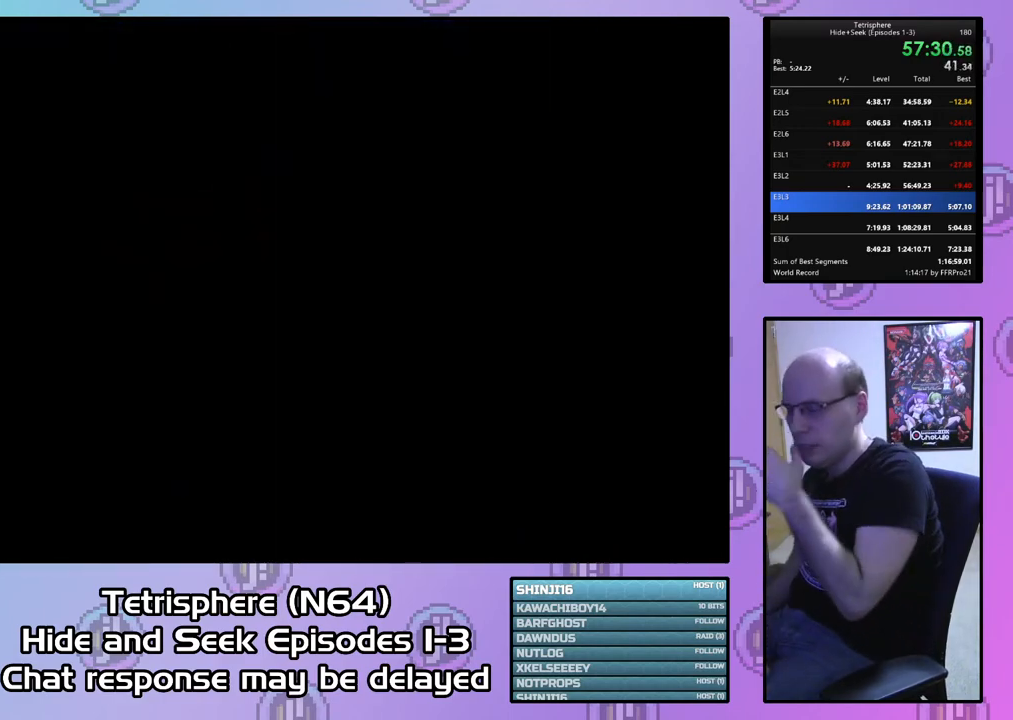
{"buttons": ["CROSS", "CIRCLE"], "right_stick": "center", "events": [[133, "CIRCLE", "down"], [133, "CROSS", "down"], [200, "CIRCLE", "up"], [200, "CROSS", "up"], [300, "CIRCLE", "down"], [300, "CROSS", "down"], [400, "CIRCLE", "up"], [400, "CROSS", "up"], [467, "CIRCLE", "down"], [467, "CROSS", "down"]]}
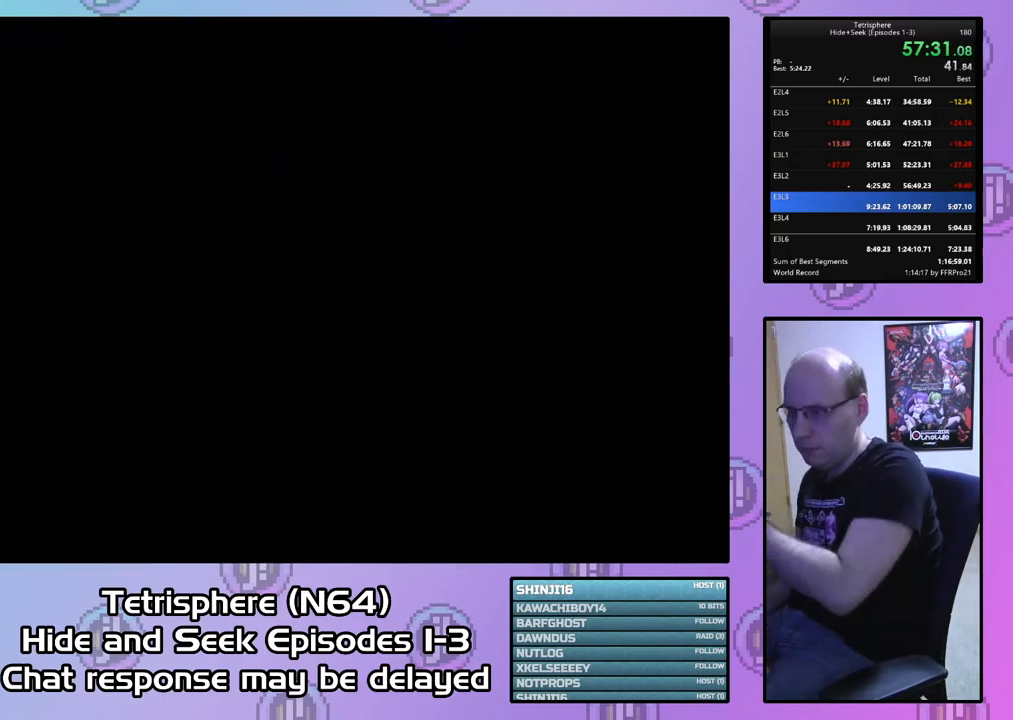
{"buttons": ["CROSS", "CIRCLE"], "right_stick": "center", "events": [[33, "CIRCLE", "up"], [33, "CROSS", "up"], [133, "CIRCLE", "down"], [133, "CROSS", "down"], [233, "CIRCLE", "up"], [233, "CROSS", "up"], [300, "CIRCLE", "down"], [300, "CROSS", "down"], [367, "CROSS", "up"], [400, "CIRCLE", "up"], [467, "CIRCLE", "down"], [467, "CROSS", "down"]]}
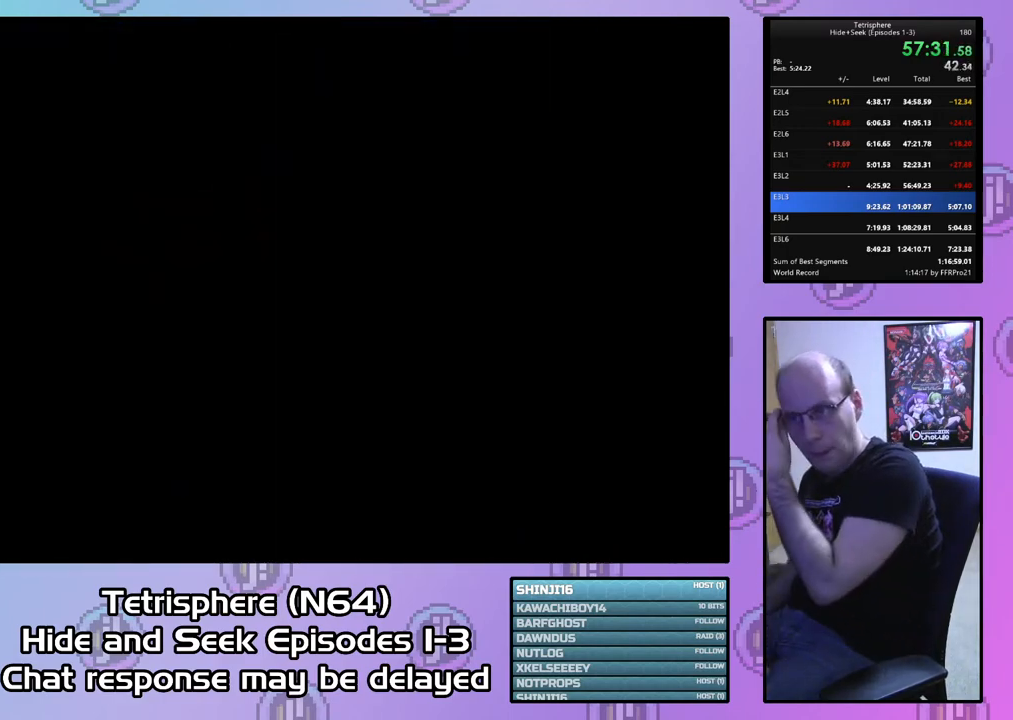
{"buttons": ["CROSS", "CIRCLE"], "right_stick": "center", "events": [[67, "CIRCLE", "up"], [67, "CROSS", "up"], [133, "CIRCLE", "down"], [133, "CROSS", "down"], [233, "CROSS", "up"], [267, "CIRCLE", "up"], [333, "CIRCLE", "down"], [333, "CROSS", "down"], [400, "CIRCLE", "up"], [400, "CROSS", "up"], [467, "CIRCLE", "down"], [467, "CROSS", "down"]]}
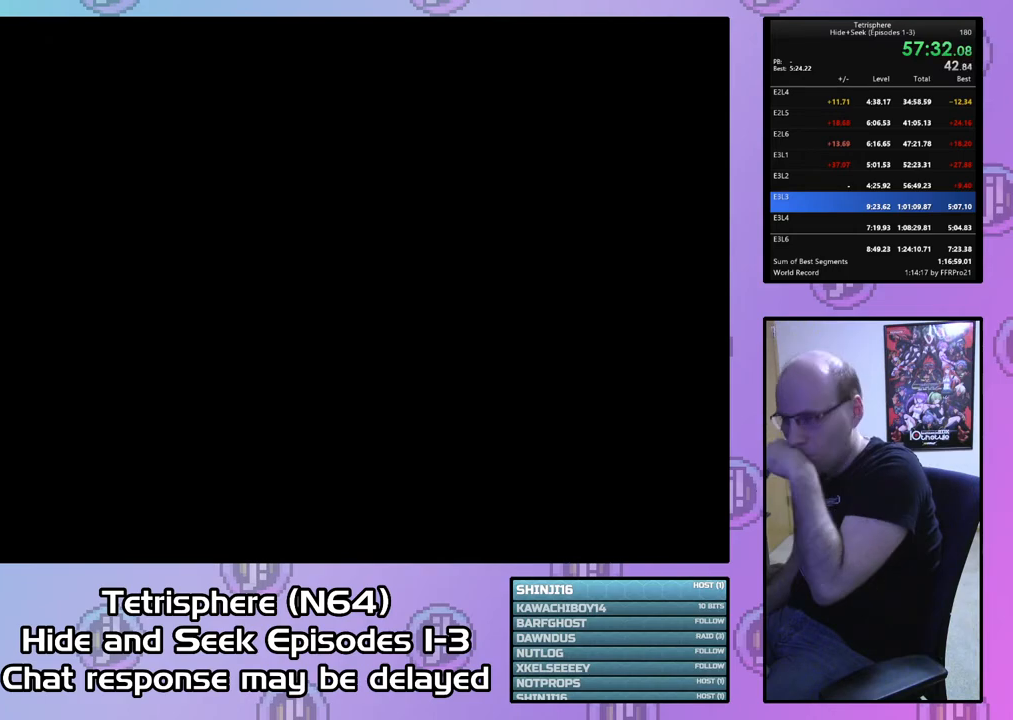
{"buttons": ["CROSS", "CIRCLE"], "right_stick": "center", "events": [[33, "CROSS", "up"], [67, "CIRCLE", "up"], [133, "CIRCLE", "down"], [133, "CROSS", "down"], [200, "CROSS", "up"], [233, "CIRCLE", "up"], [300, "CIRCLE", "down"], [300, "CROSS", "down"], [367, "CIRCLE", "up"], [367, "CROSS", "up"], [433, "CIRCLE", "down"], [467, "CROSS", "down"]]}
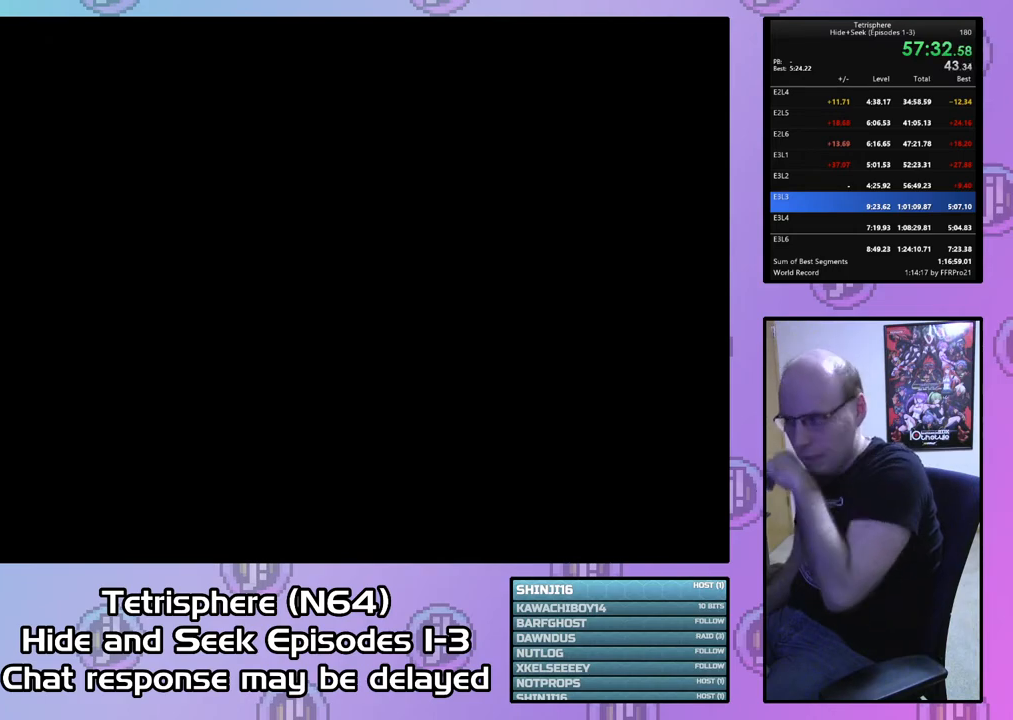
{"buttons": [], "right_stick": "center", "events": [[33, "CROSS", "up"], [67, "CIRCLE", "up"], [100, "CIRCLE", "down"], [100, "CROSS", "down"], [167, "CROSS", "up"], [200, "CIRCLE", "up"], [267, "CIRCLE", "down"], [300, "CROSS", "down"], [367, "CROSS", "up"], [400, "CIRCLE", "up"], [433, "CROSS", "down"], [500, "CROSS", "up"]]}
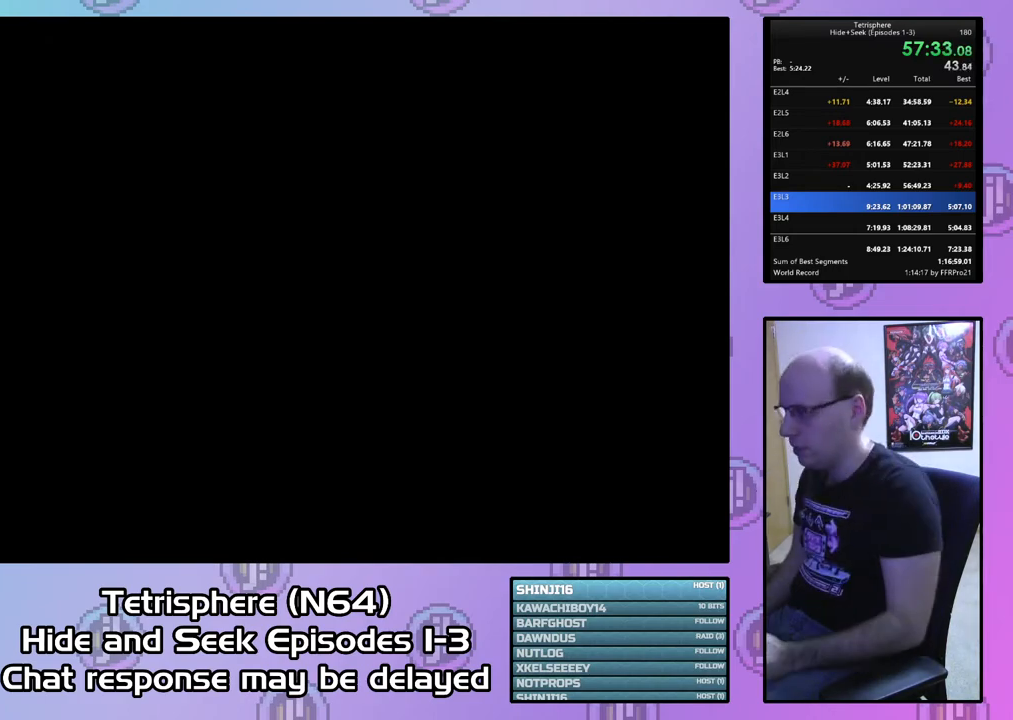
{"buttons": [], "right_stick": "center", "events": [[67, "CIRCLE", "down"], [67, "CROSS", "down"], [167, "CIRCLE", "up"], [167, "CROSS", "up"], [233, "CIRCLE", "down"], [267, "CROSS", "down"], [333, "CIRCLE", "up"], [333, "CROSS", "up"], [400, "CROSS", "down"], [433, "CIRCLE", "down"], [500, "CIRCLE", "up"], [500, "CROSS", "up"]]}
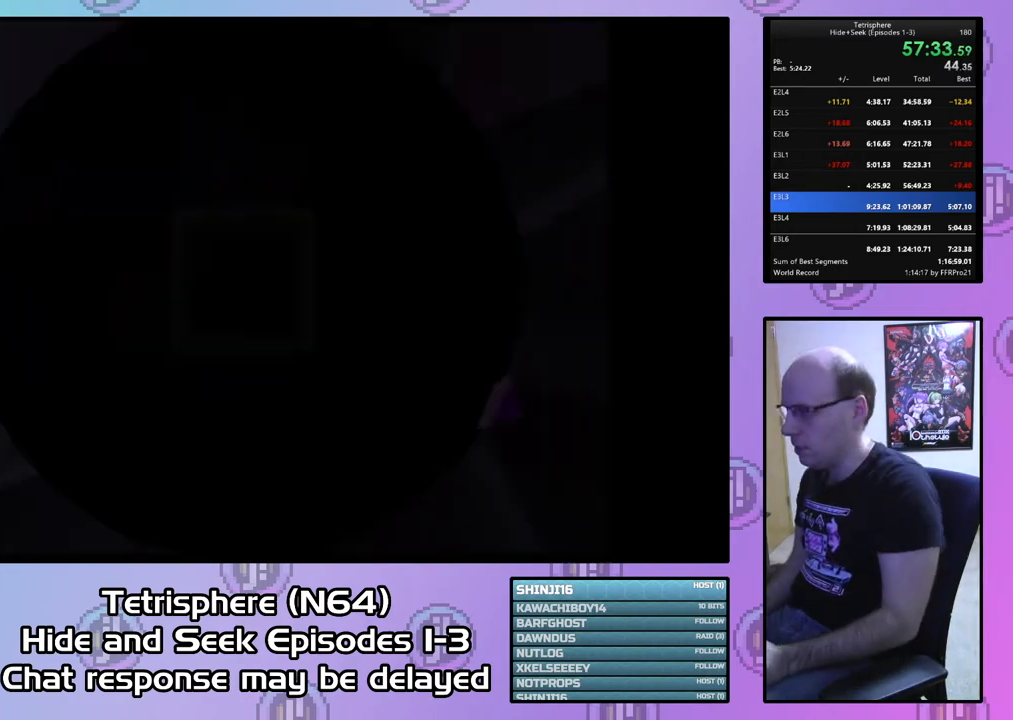
{"buttons": [], "right_stick": "center", "events": [[33, "CIRCLE", "down"], [67, "CROSS", "down"], [167, "CROSS", "up"], [200, "CIRCLE", "up"], [233, "CIRCLE", "down"], [233, "CROSS", "down"], [267, "CROSS", "up"], [300, "CIRCLE", "up"]]}
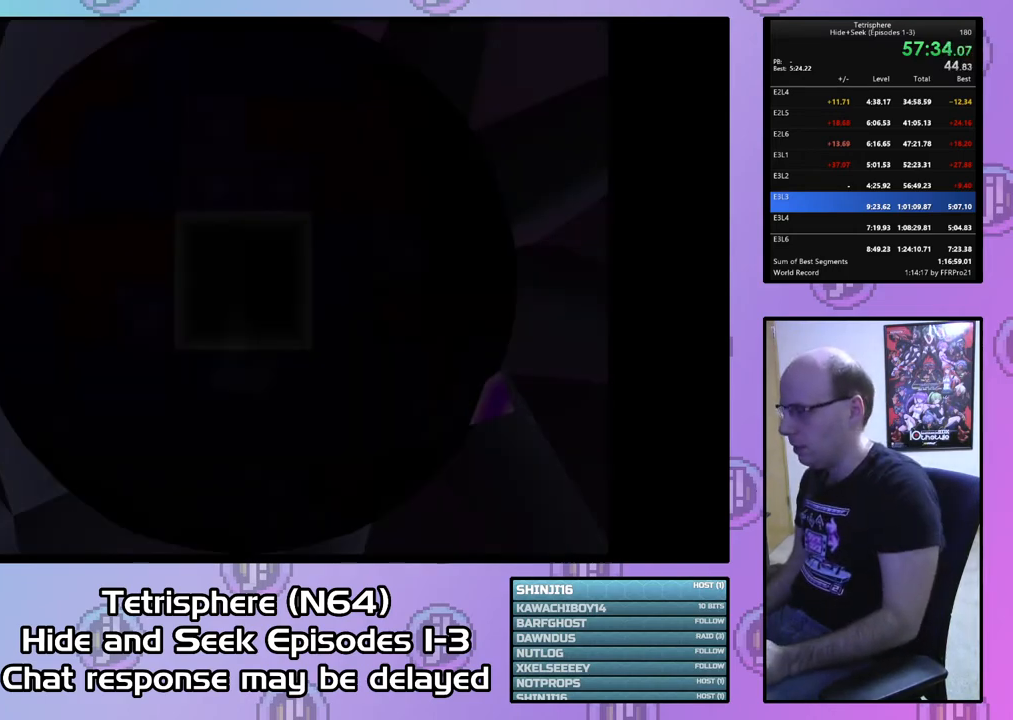
{"buttons": ["DPAD_DOWN", "DPAD_RIGHT"], "right_stick": "center", "events": [[133, "DPAD_RIGHT", "down"], [167, "DPAD_DOWN", "down"]]}
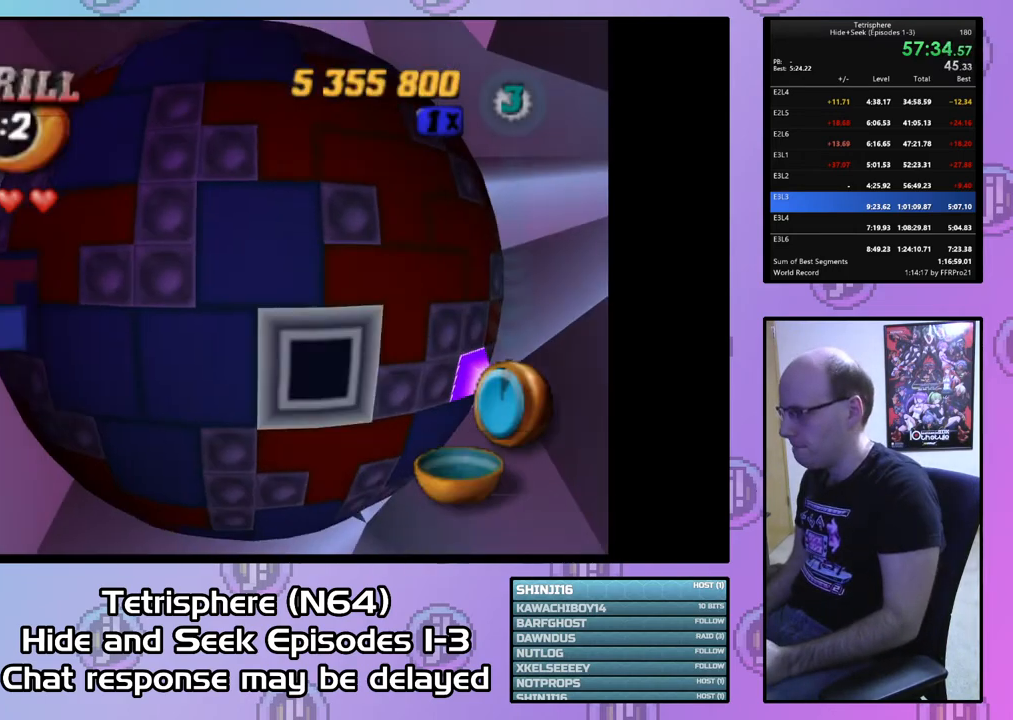
{"buttons": ["DPAD_DOWN"], "right_stick": "center", "events": [[100, "DPAD_DOWN", "up"], [167, "DPAD_RIGHT", "up"], [267, "DPAD_RIGHT", "down"], [367, "DPAD_RIGHT", "up"], [500, "DPAD_DOWN", "down"]]}
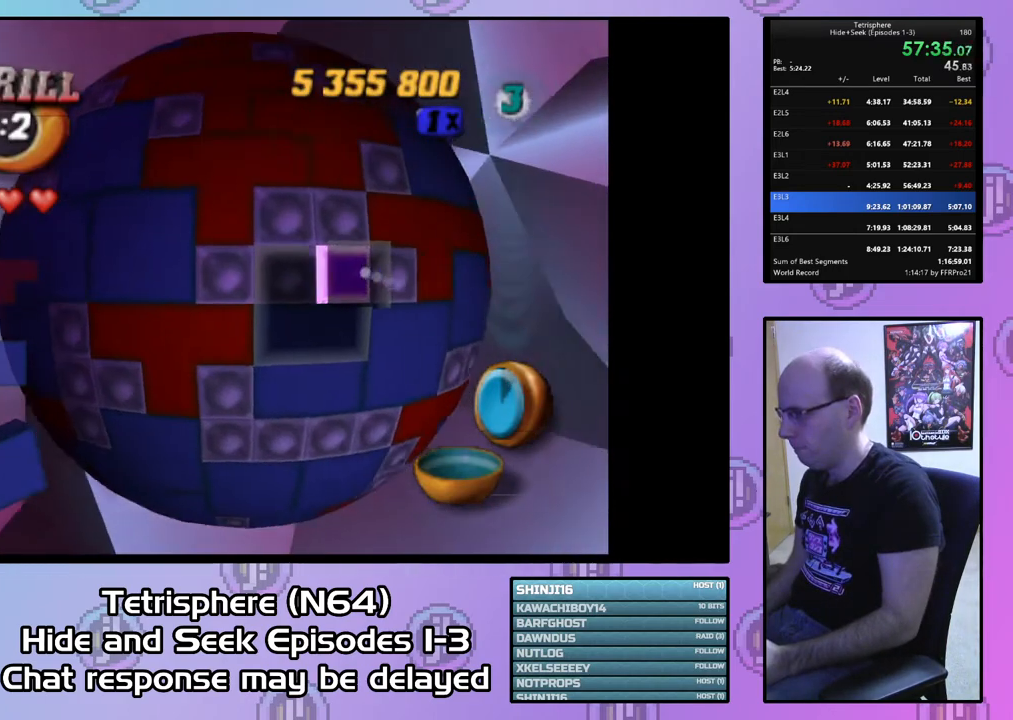
{"buttons": ["SQUARE", "DPAD_DOWN"], "right_stick": "center", "events": [[67, "DPAD_DOWN", "up"], [167, "SQUARE", "down"], [267, "DPAD_UP", "down"], [367, "DPAD_UP", "up"], [433, "DPAD_DOWN", "down"]]}
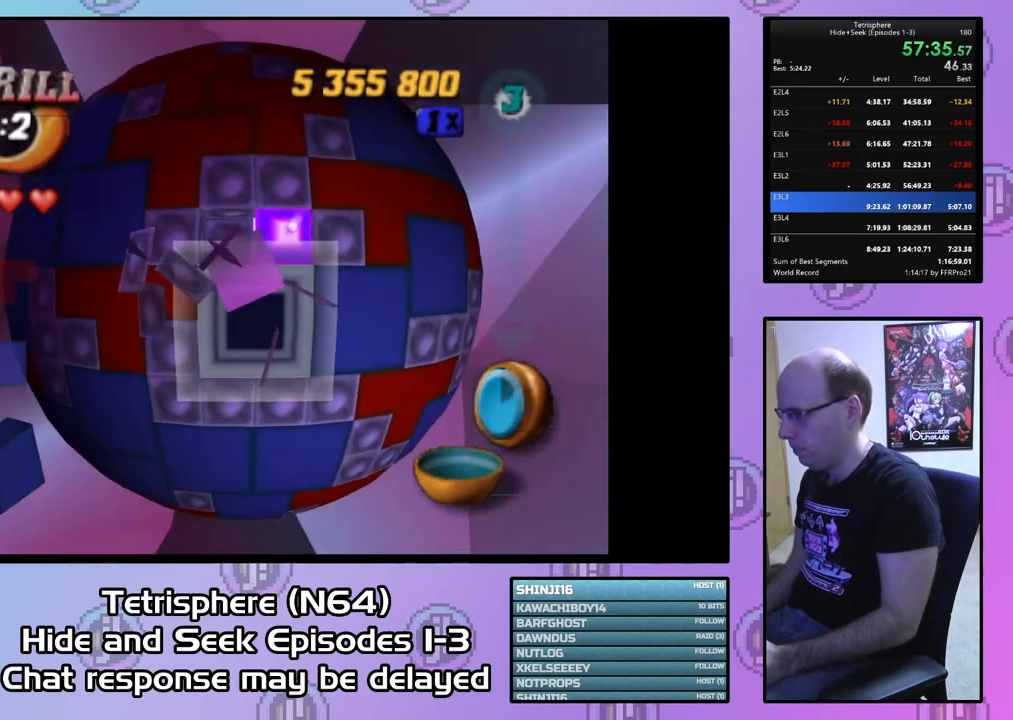
{"buttons": [], "right_stick": "center", "events": [[33, "DPAD_DOWN", "up"], [100, "SQUARE", "up"], [200, "CIRCLE", "down"], [267, "DPAD_UP", "down"], [300, "CIRCLE", "up"], [367, "DPAD_UP", "up"], [433, "DPAD_UP", "down"], [500, "DPAD_UP", "up"]]}
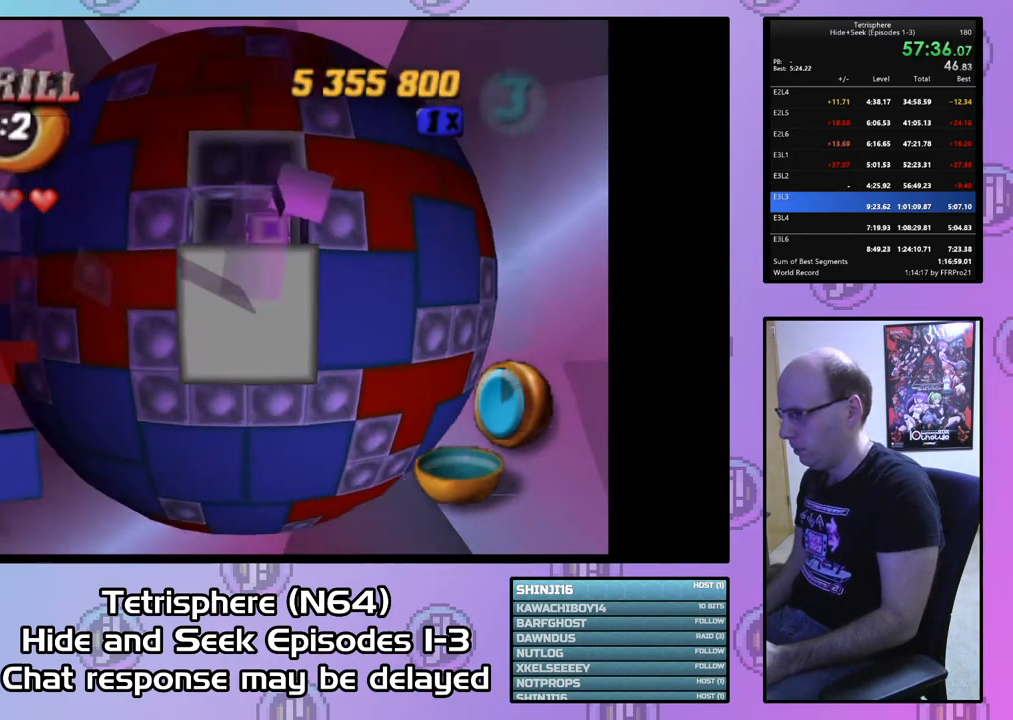
{"buttons": [], "right_stick": "center", "events": [[100, "DPAD_UP", "down"], [200, "DPAD_UP", "up"], [267, "DPAD_UP", "down"], [333, "DPAD_UP", "up"], [433, "DPAD_RIGHT", "down"], [500, "DPAD_RIGHT", "up"]]}
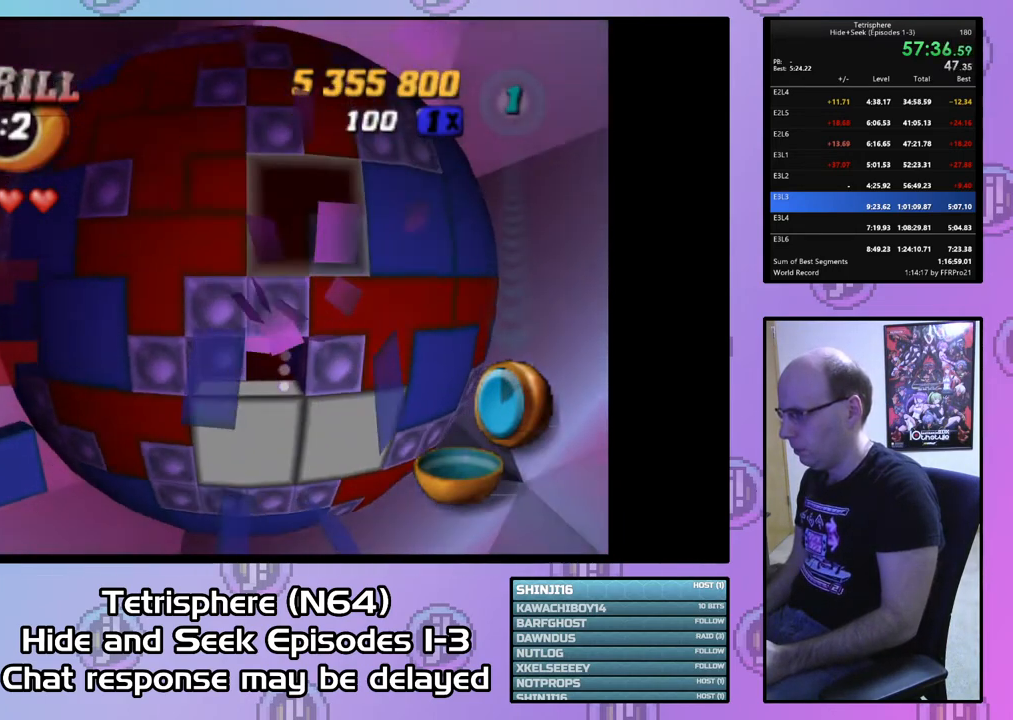
{"buttons": ["DPAD_RIGHT"], "right_stick": "center", "events": [[133, "DPAD_DOWN", "down"], [200, "DPAD_DOWN", "up"], [333, "DPAD_RIGHT", "down"], [400, "DPAD_RIGHT", "up"], [467, "DPAD_RIGHT", "down"]]}
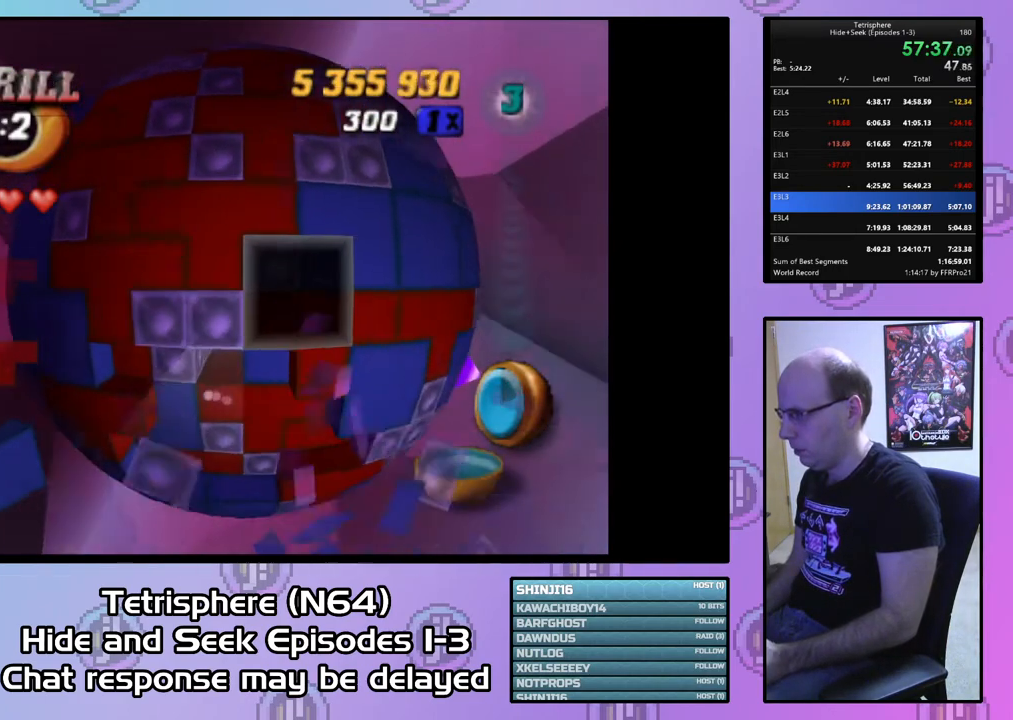
{"buttons": ["DPAD_DOWN", "DPAD_LEFT"], "right_stick": "center", "events": [[67, "DPAD_RIGHT", "up"], [133, "DPAD_UP", "down"], [233, "CIRCLE", "down"], [233, "DPAD_UP", "up"], [300, "CIRCLE", "up"], [333, "DPAD_DOWN", "down"], [333, "DPAD_LEFT", "down"]]}
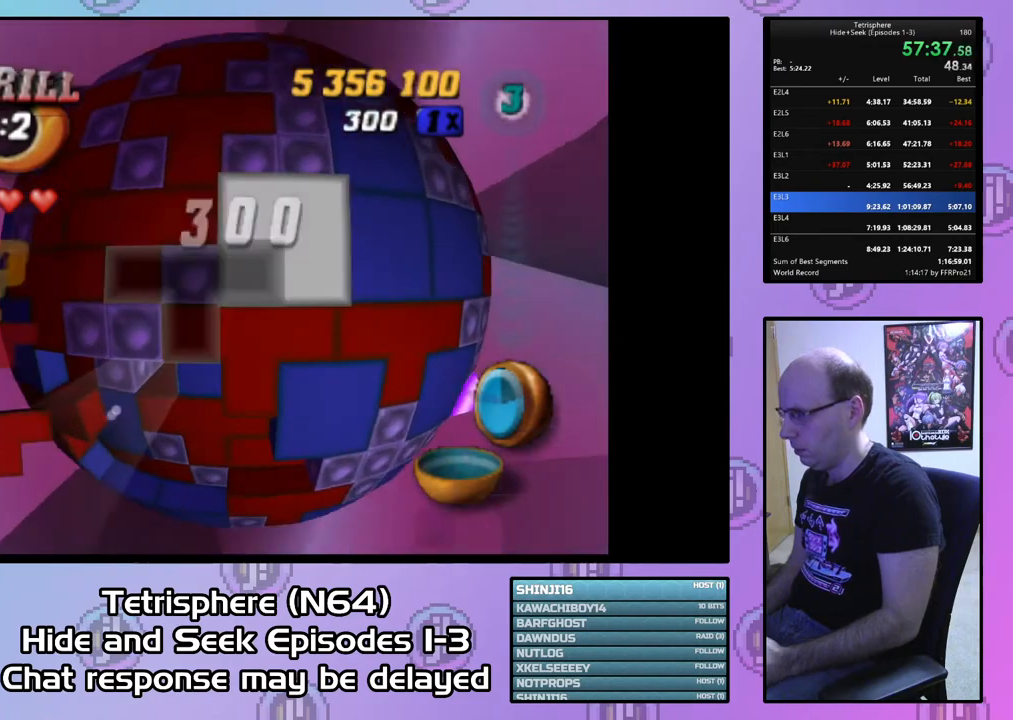
{"buttons": [], "right_stick": "center", "events": [[367, "DPAD_DOWN", "up"], [367, "DPAD_LEFT", "up"]]}